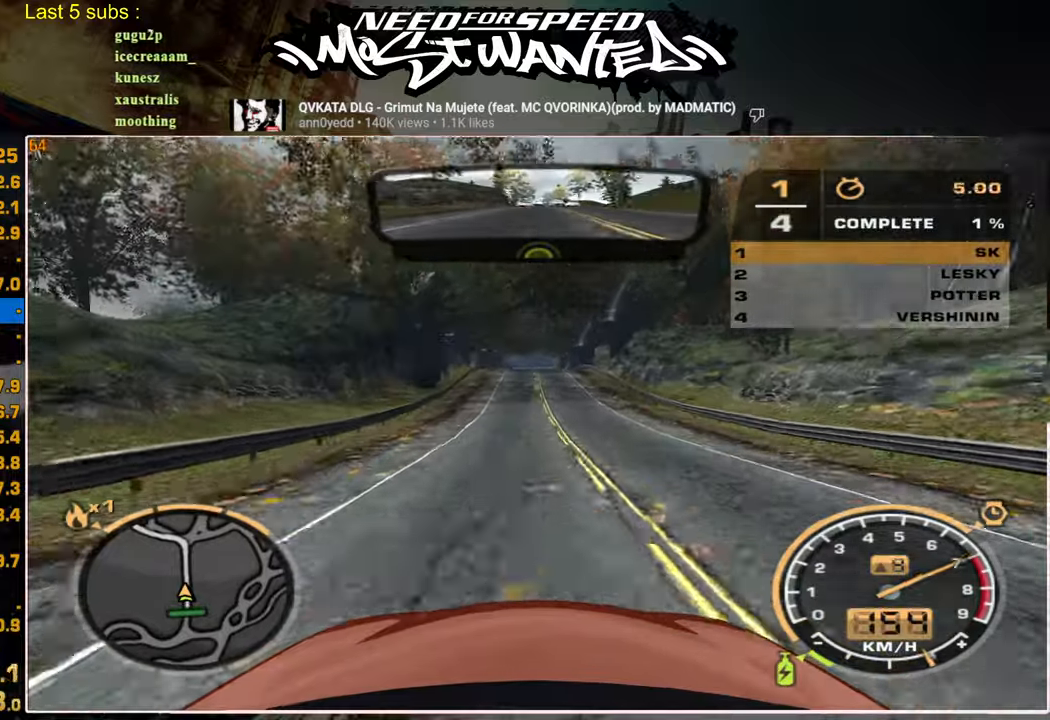
Gameplay with a controller (PlayStation layout); each line is a JSON object with the inputs held at the frame after it. "events" lists button and stick changes between this image and that frame as [ms after this image, input, new state], when the widget could be followed in between.
{"buttons": ["R2"], "left_stick": "center", "right_stick": "center", "events": []}
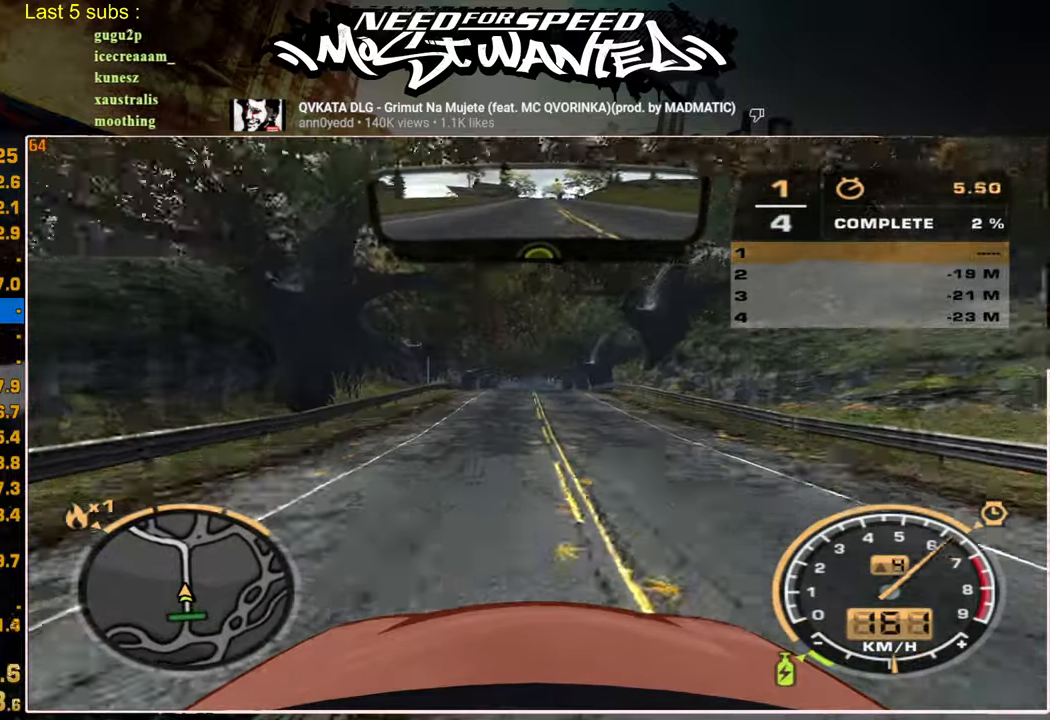
{"buttons": ["R2"], "left_stick": "center", "right_stick": "center", "events": []}
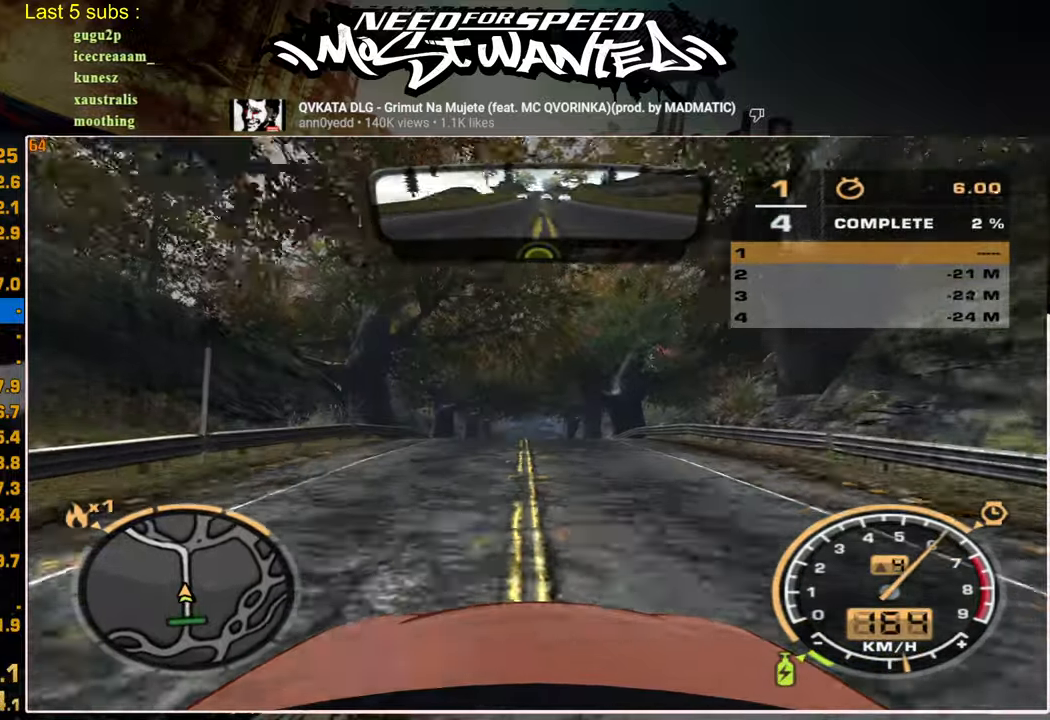
{"buttons": ["R2"], "left_stick": "center", "right_stick": "center", "events": []}
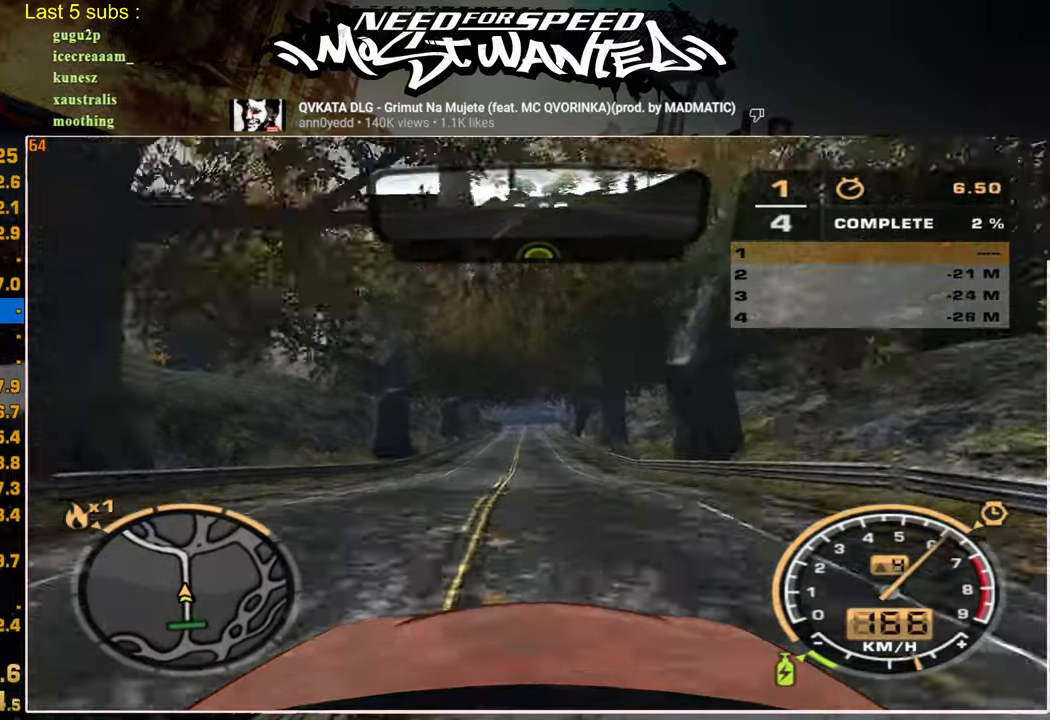
{"buttons": ["R2"], "left_stick": "center", "right_stick": "center", "events": []}
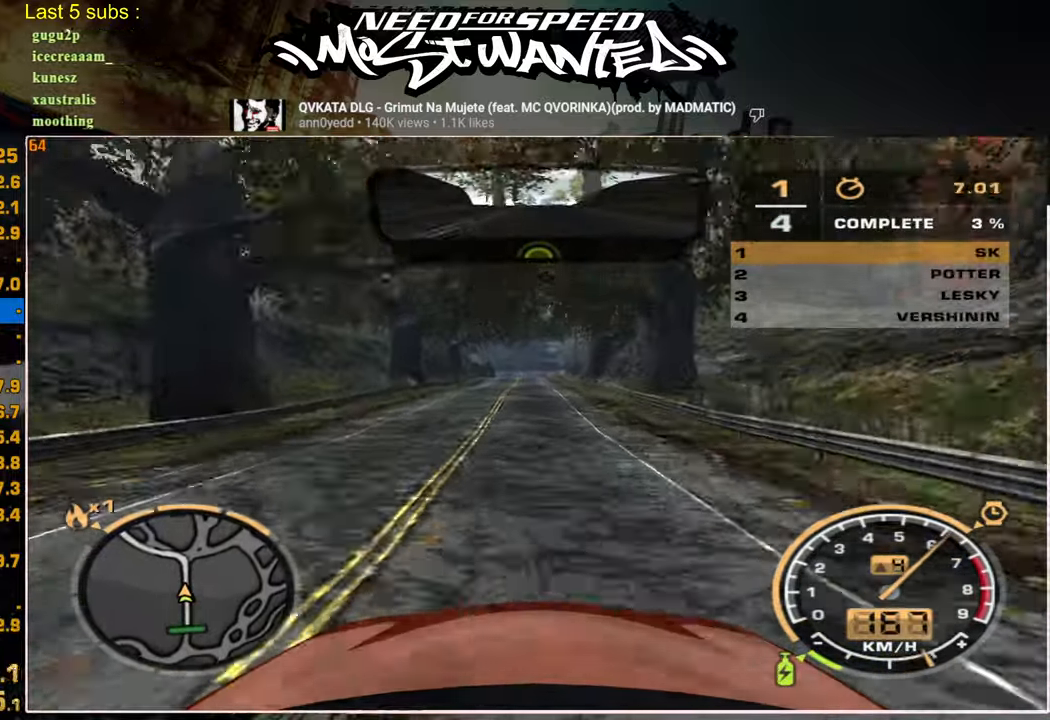
{"buttons": ["R2"], "left_stick": "center", "right_stick": "center", "events": []}
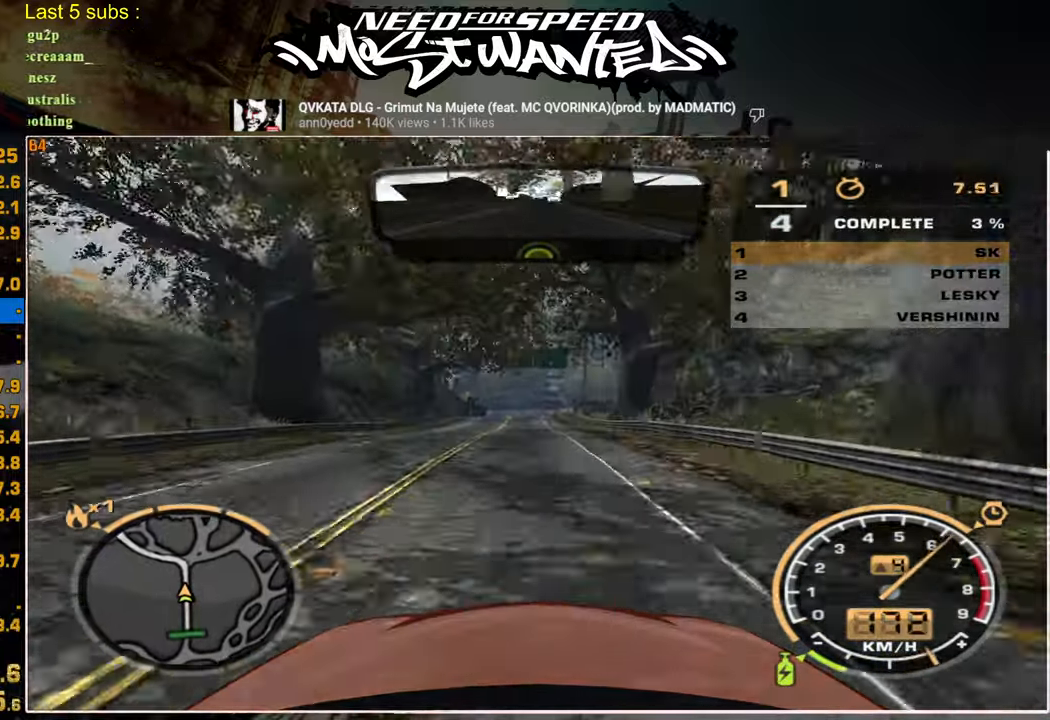
{"buttons": ["R2"], "left_stick": "center", "right_stick": "center", "events": []}
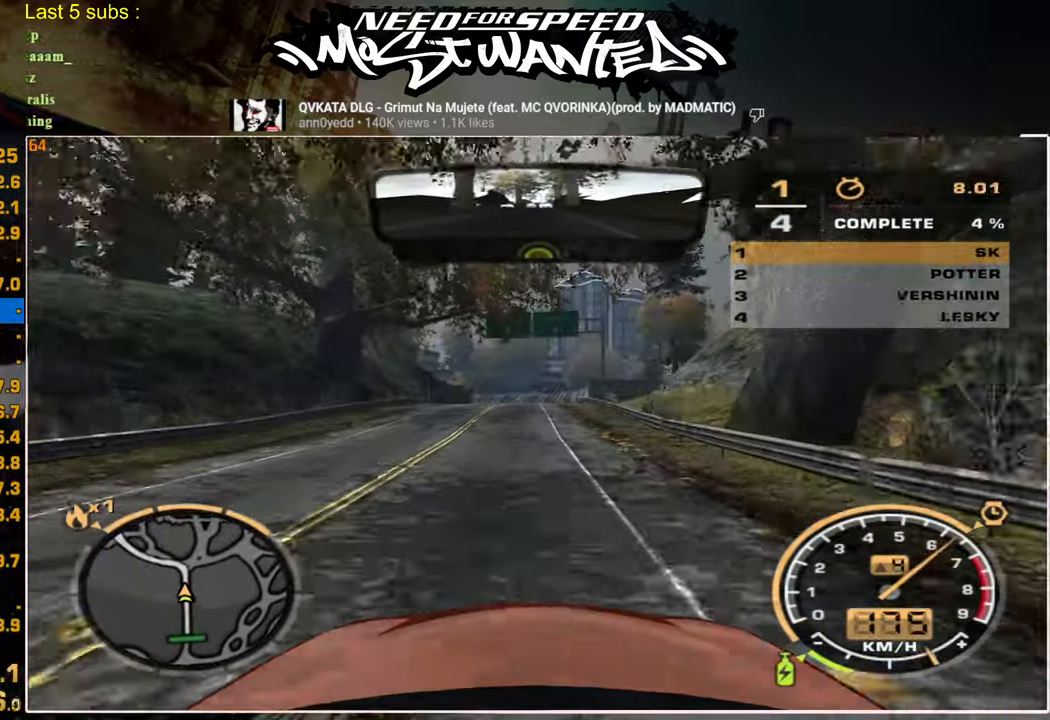
{"buttons": ["R2"], "left_stick": "center", "right_stick": "center", "events": []}
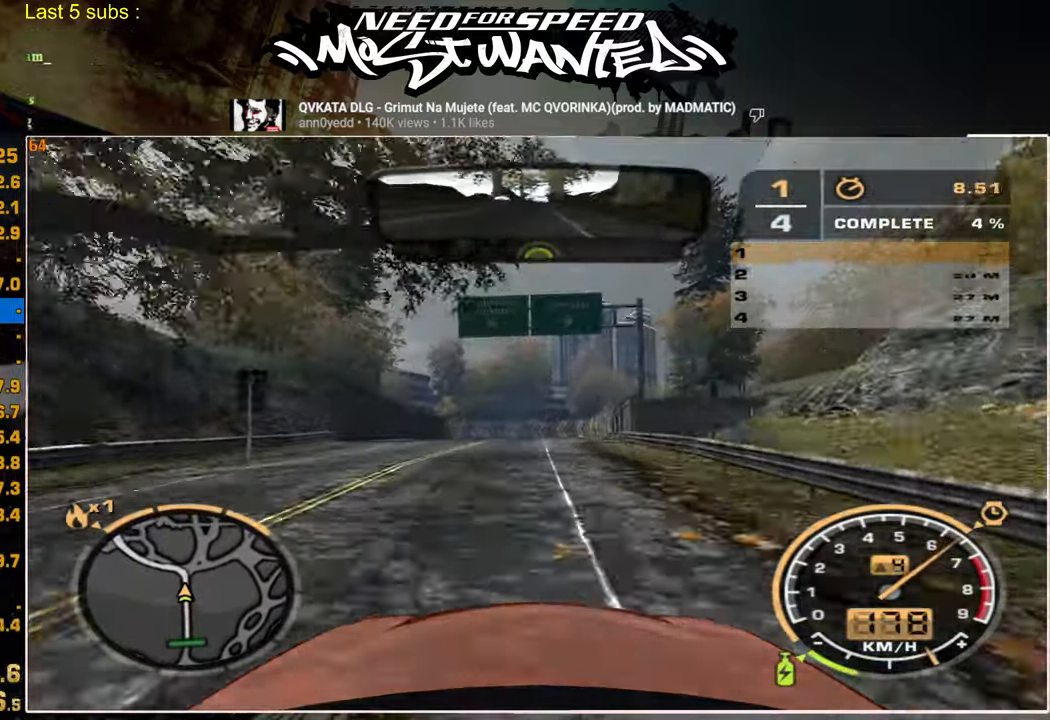
{"buttons": ["R2"], "left_stick": "center", "right_stick": "center", "events": []}
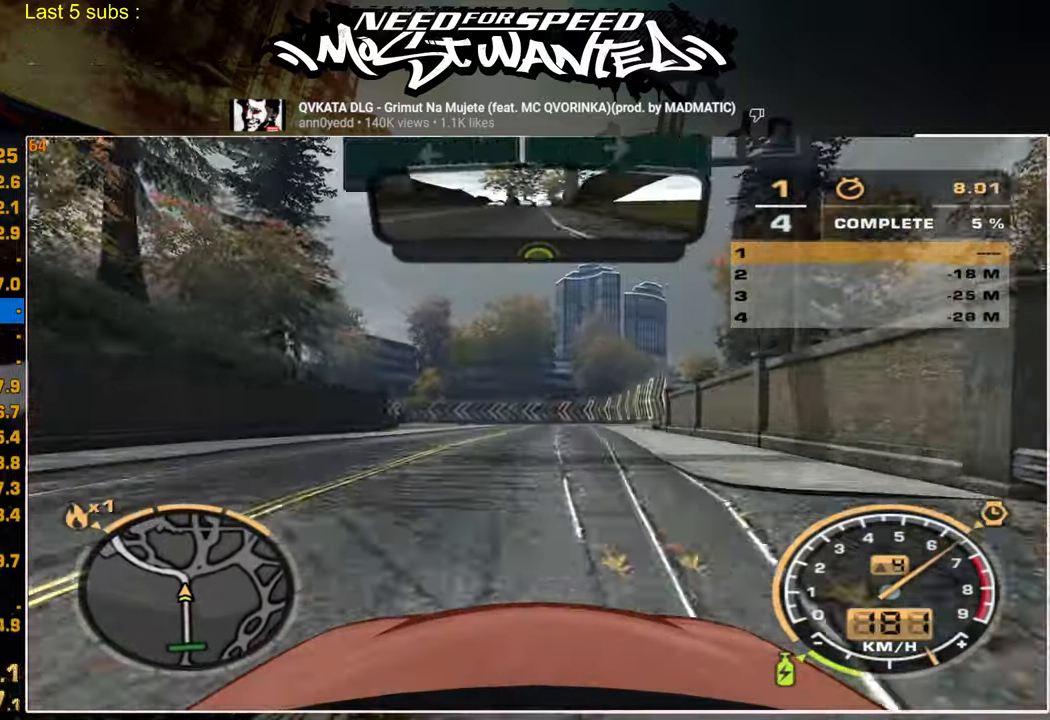
{"buttons": ["R2"], "left_stick": "center", "right_stick": "center", "events": []}
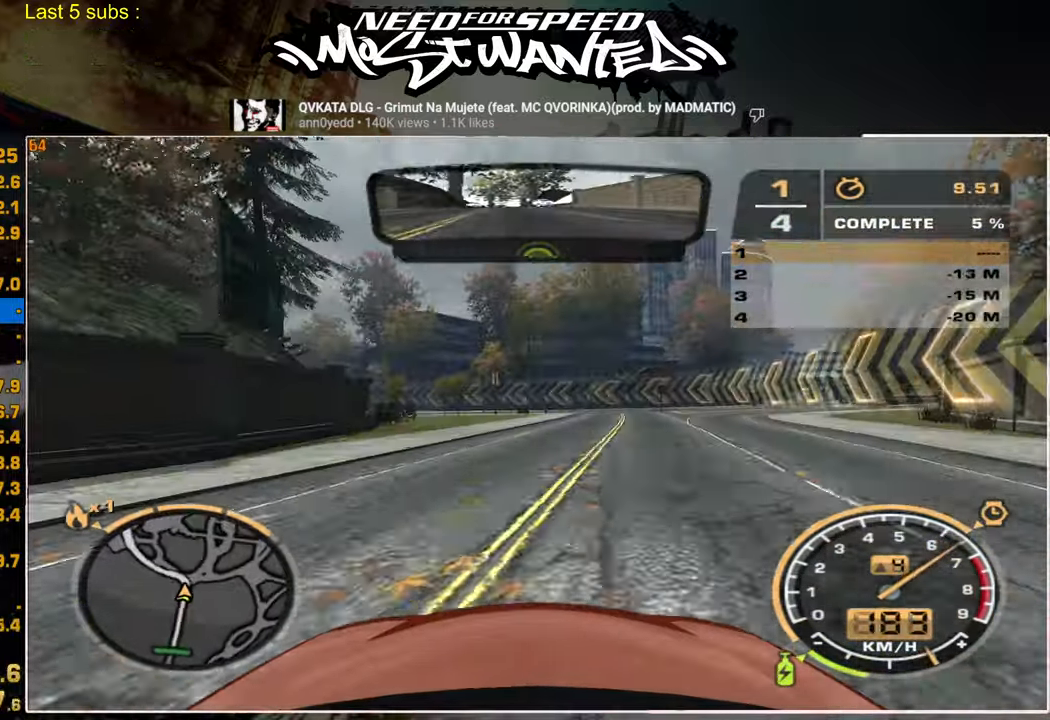
{"buttons": ["R2"], "left_stick": "center", "right_stick": "center", "events": []}
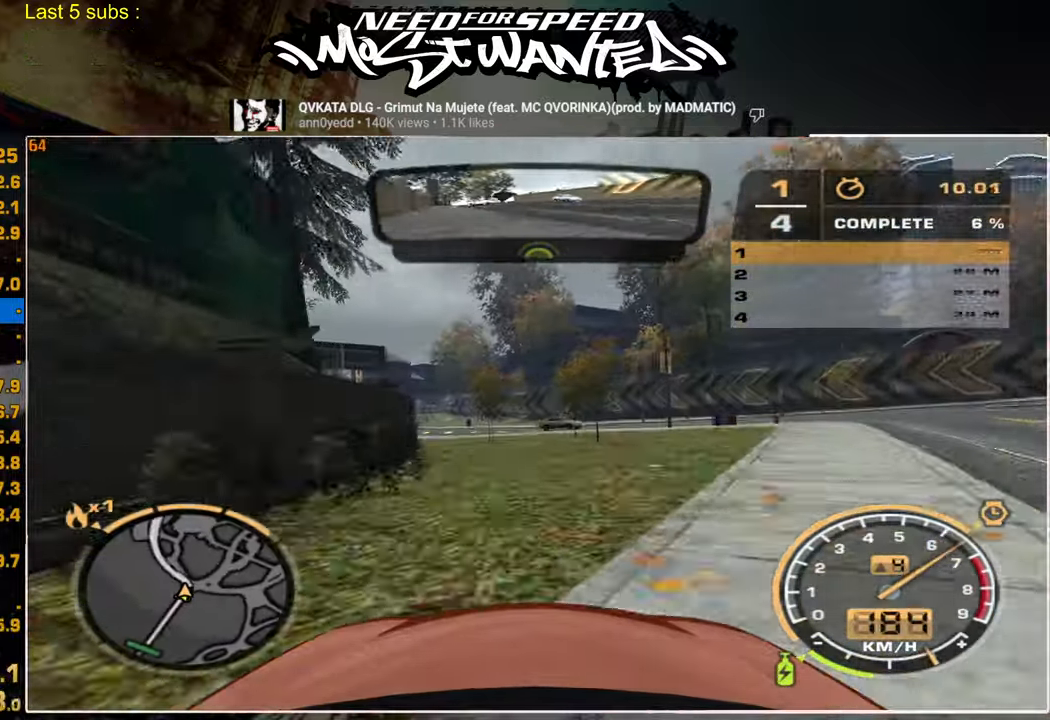
{"buttons": ["R2"], "left_stick": "center", "right_stick": "center", "events": []}
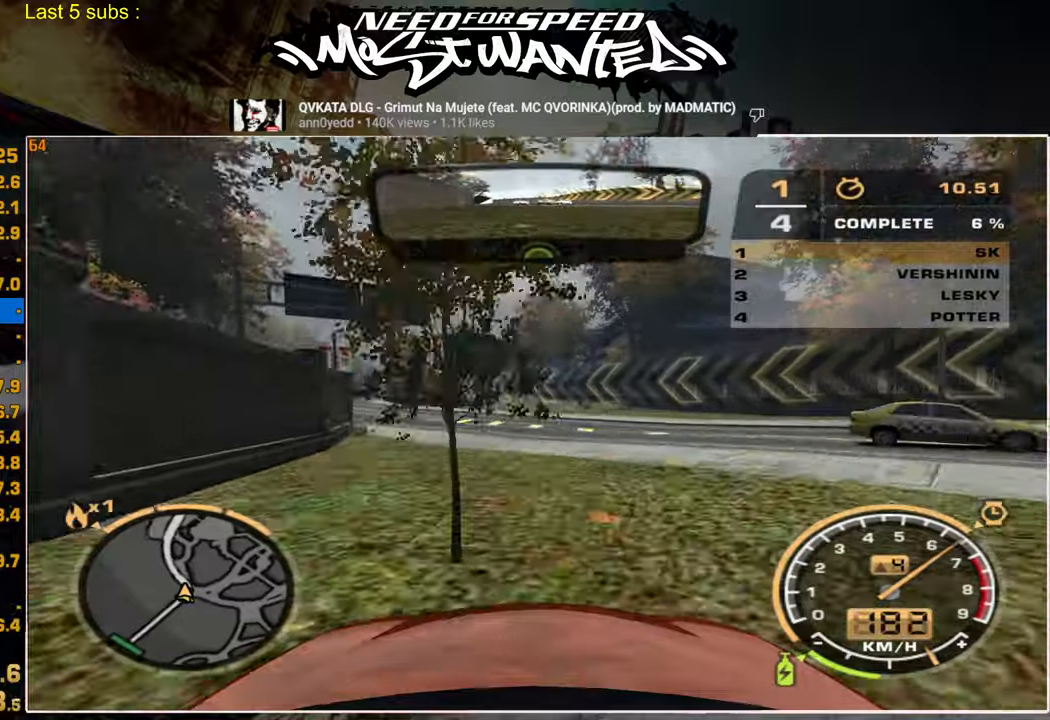
{"buttons": ["R2"], "left_stick": "center", "right_stick": "center", "events": []}
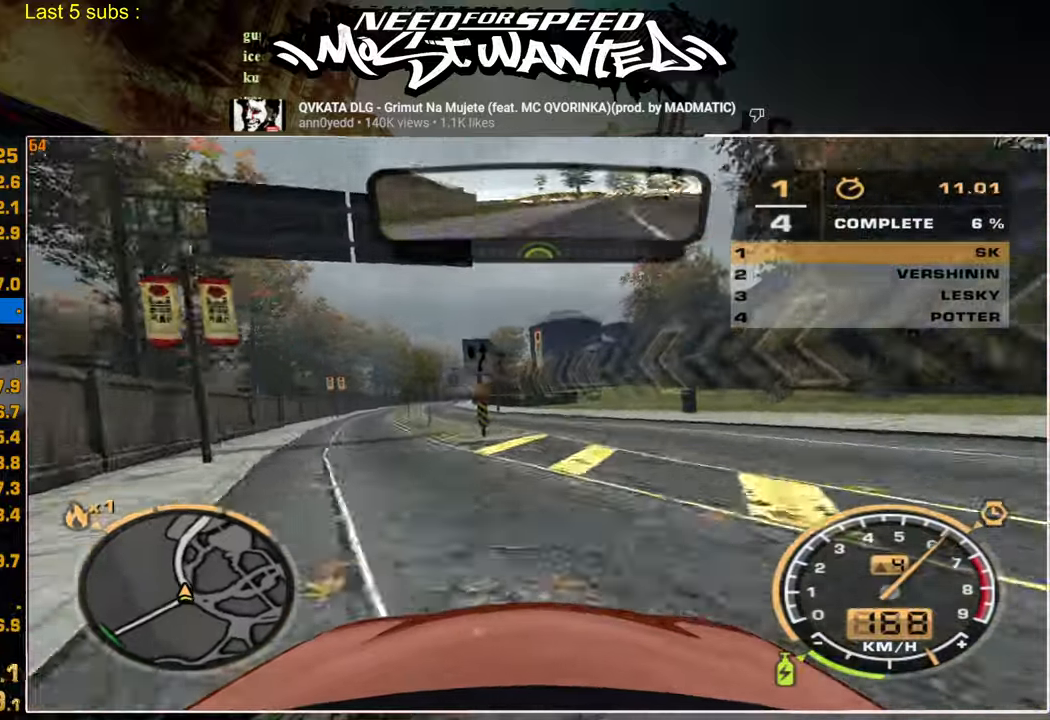
{"buttons": ["R2"], "left_stick": "center", "right_stick": "center", "events": []}
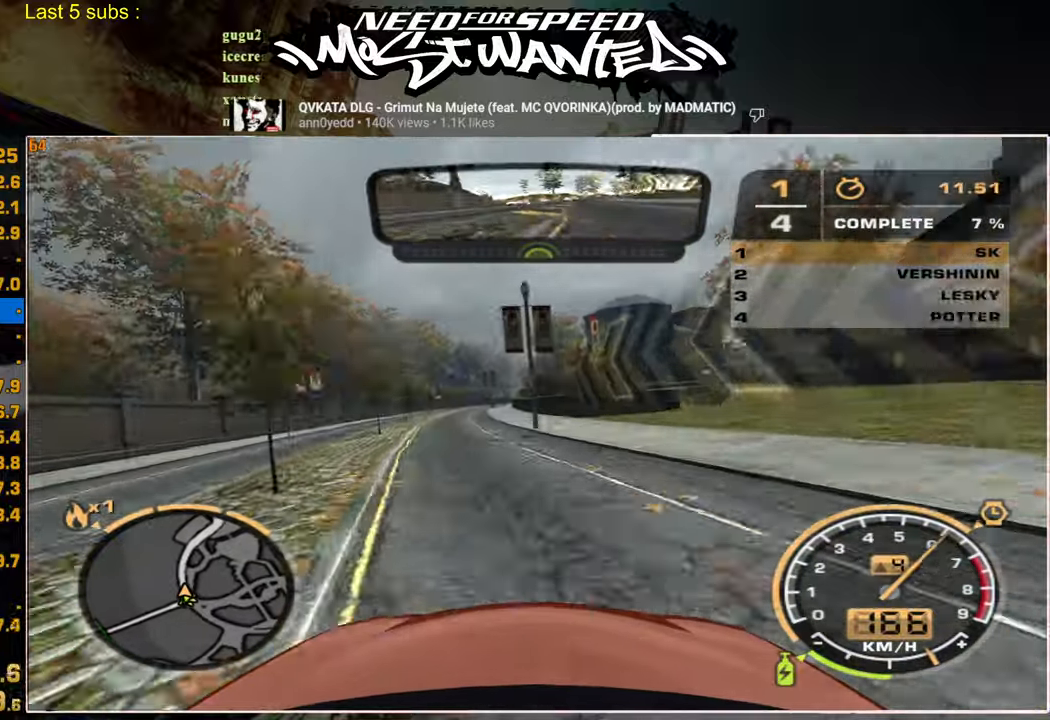
{"buttons": ["R2"], "left_stick": "center", "right_stick": "center", "events": []}
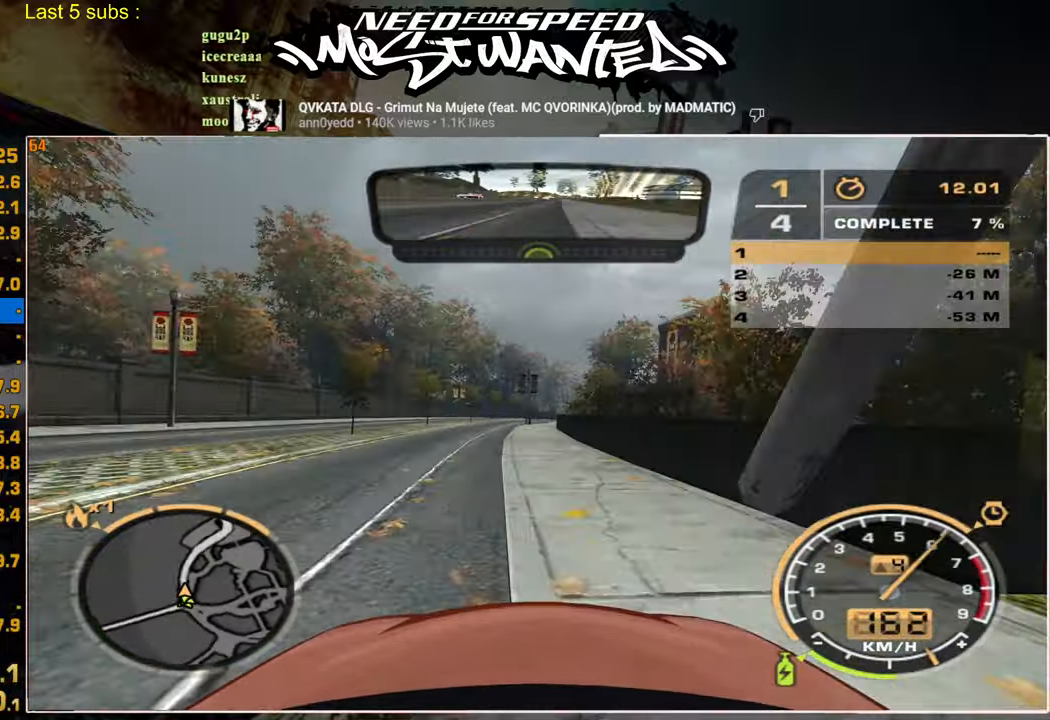
{"buttons": ["R2"], "left_stick": "center", "right_stick": "center", "events": []}
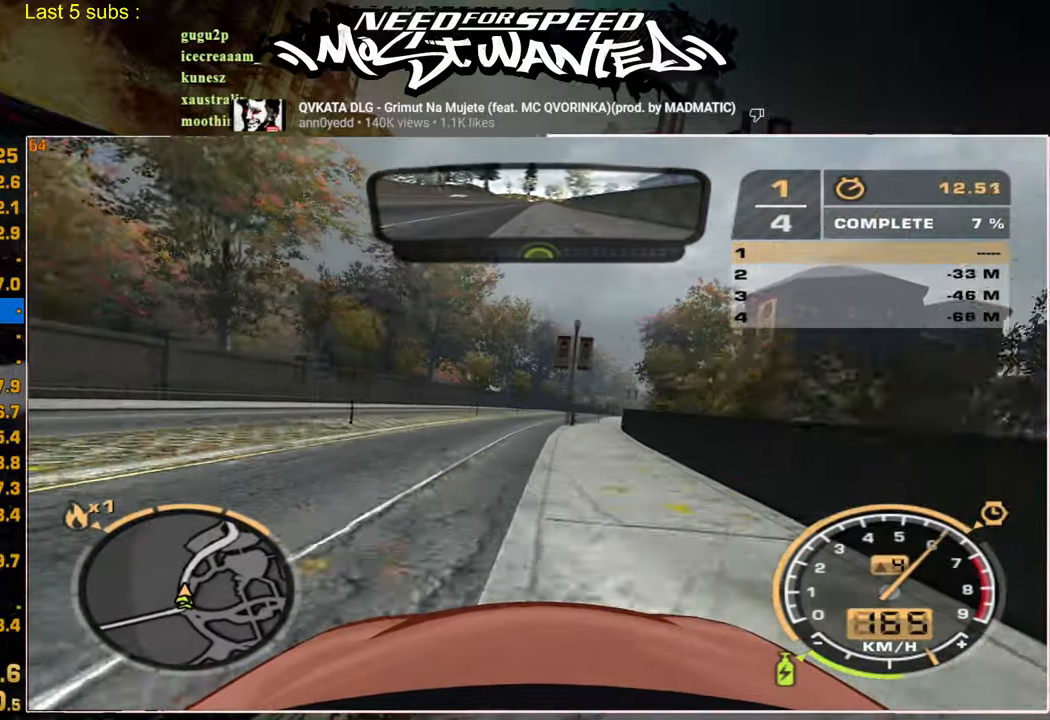
{"buttons": ["R2"], "left_stick": "center", "right_stick": "center", "events": [[167, "left_stick", "up-right"], [450, "left_stick", "center"]]}
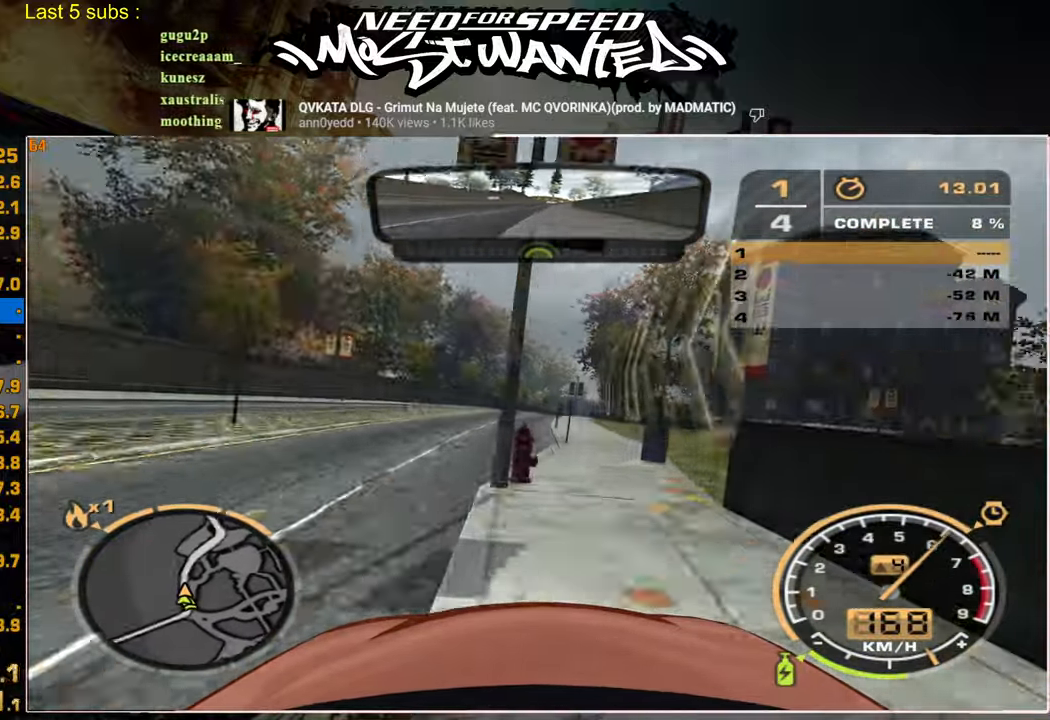
{"buttons": ["R2"], "left_stick": "center", "right_stick": "center", "events": []}
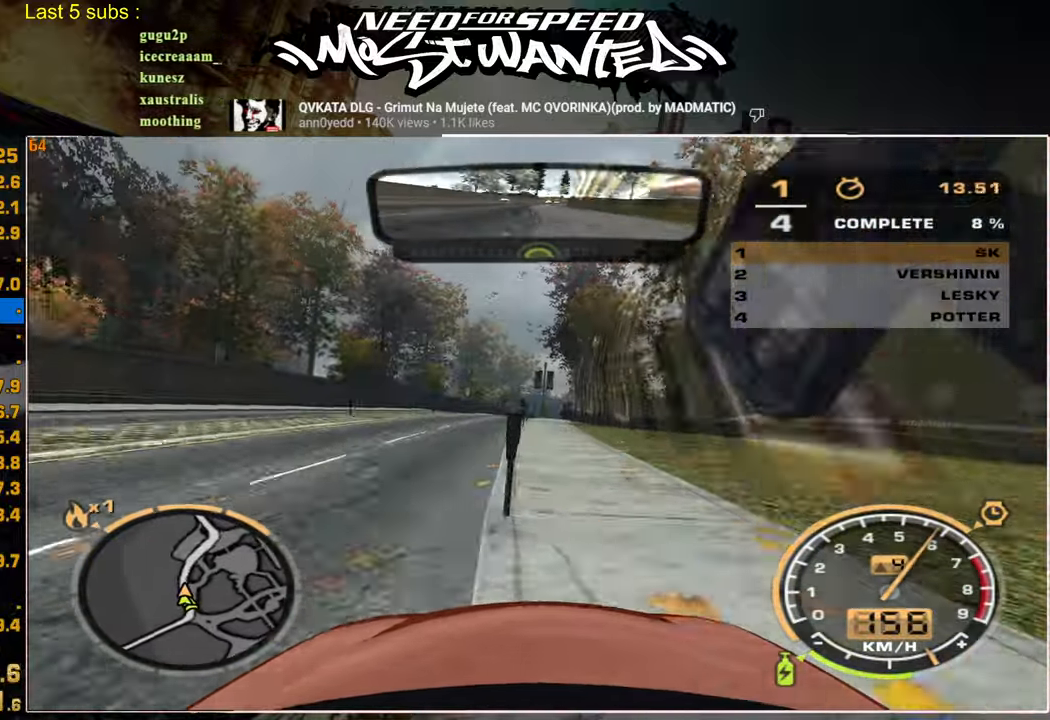
{"buttons": ["R2"], "left_stick": "center", "right_stick": "center", "events": []}
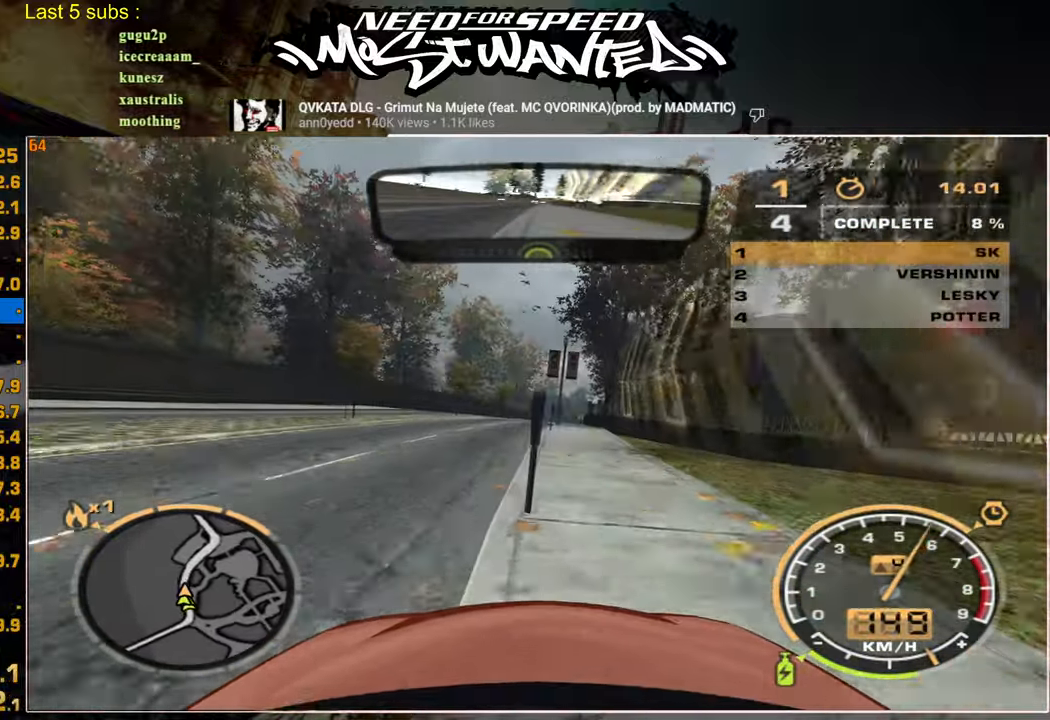
{"buttons": ["R2"], "left_stick": "center", "right_stick": "center", "events": []}
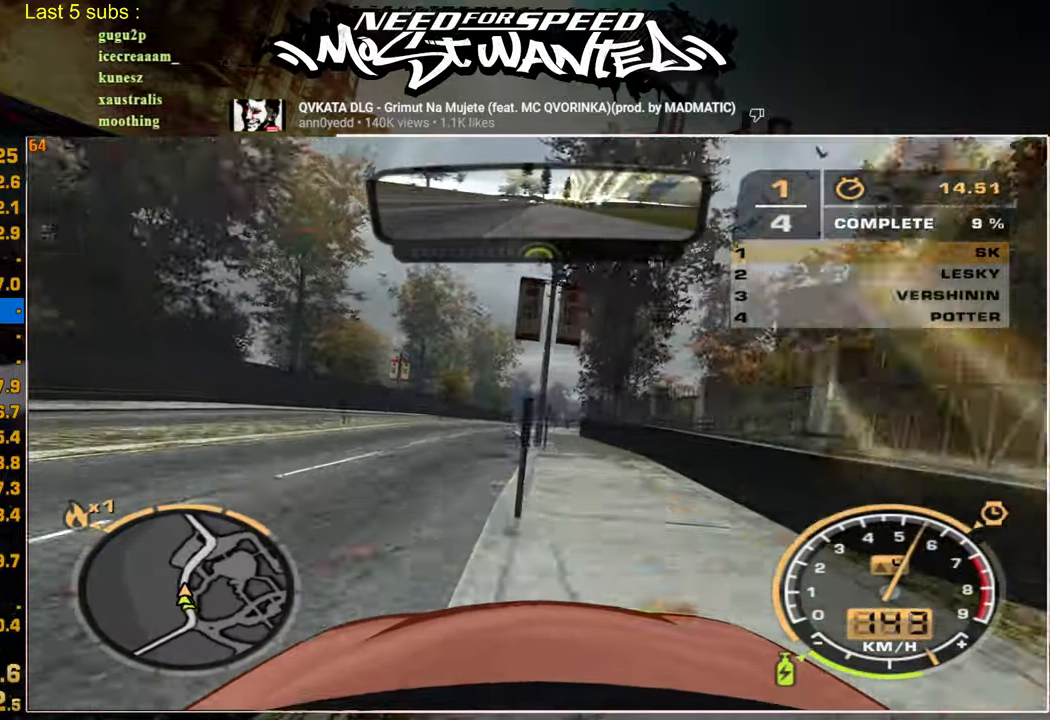
{"buttons": ["R2"], "left_stick": "center", "right_stick": "center", "events": []}
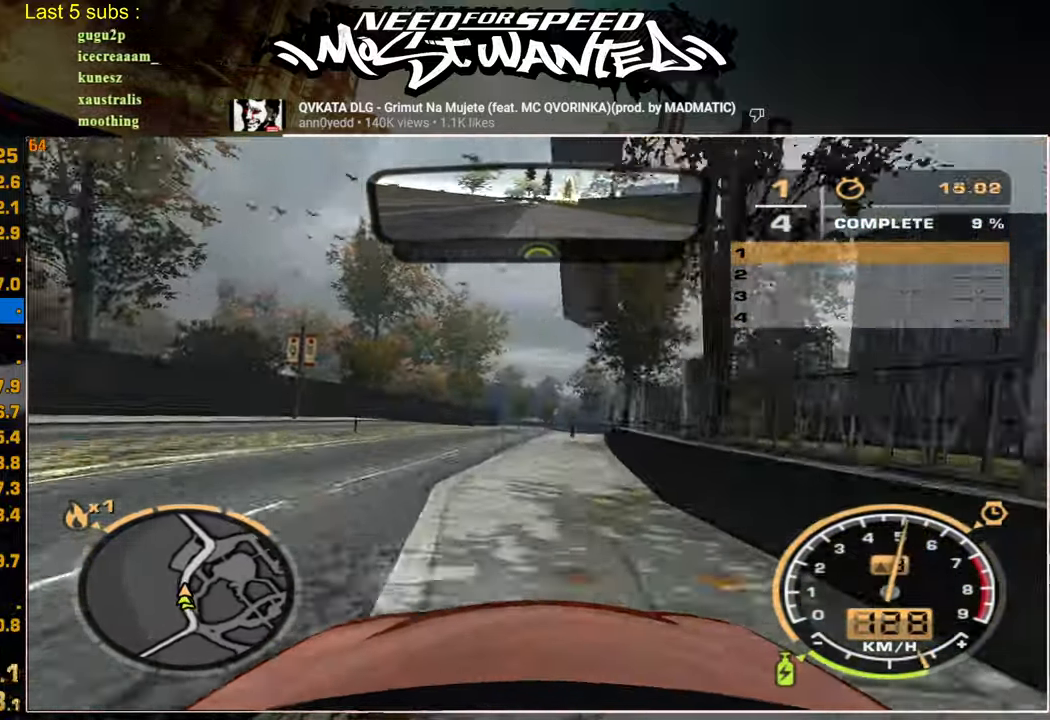
{"buttons": ["R2"], "left_stick": "center", "right_stick": "center", "events": []}
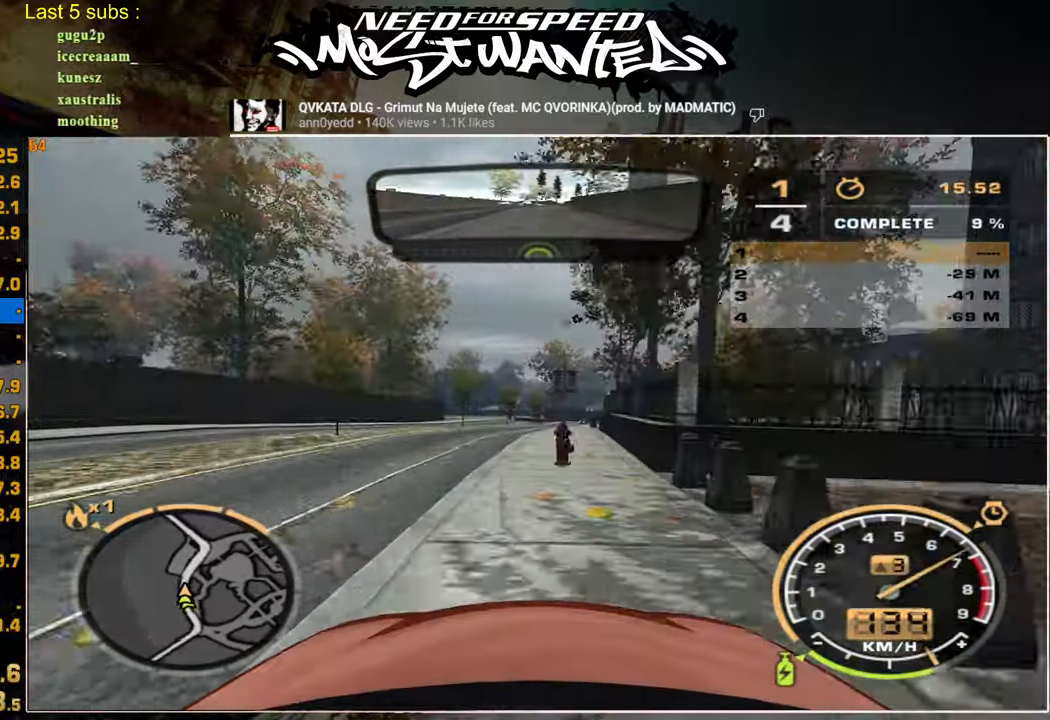
{"buttons": ["R2"], "left_stick": "center", "right_stick": "center", "events": []}
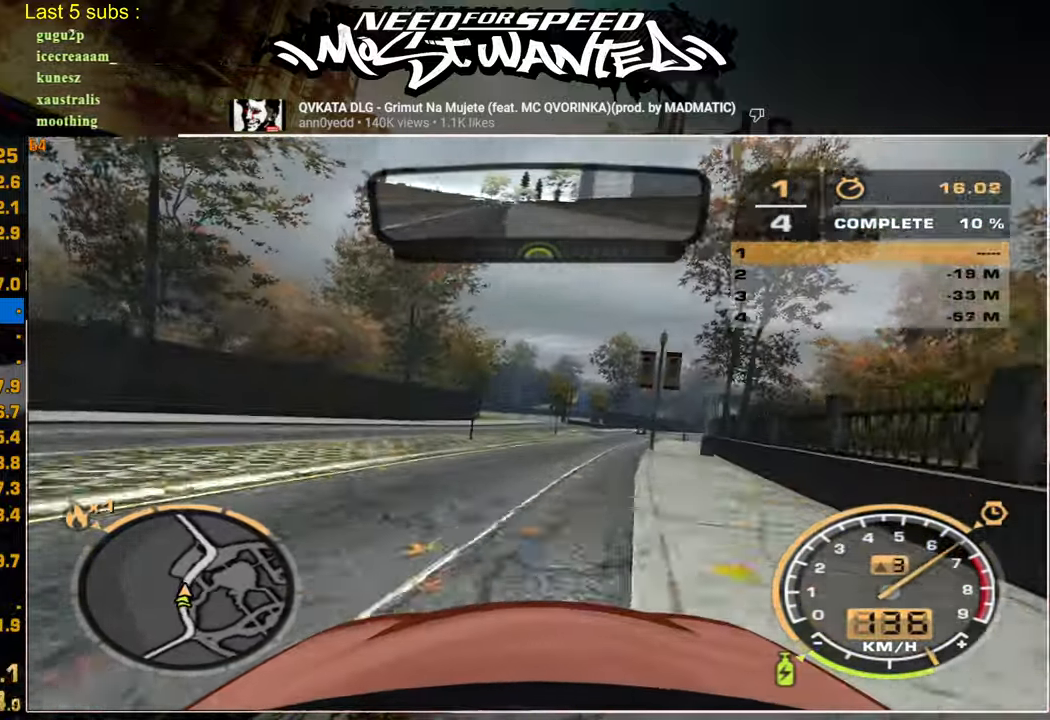
{"buttons": ["R2"], "left_stick": "center", "right_stick": "center", "events": []}
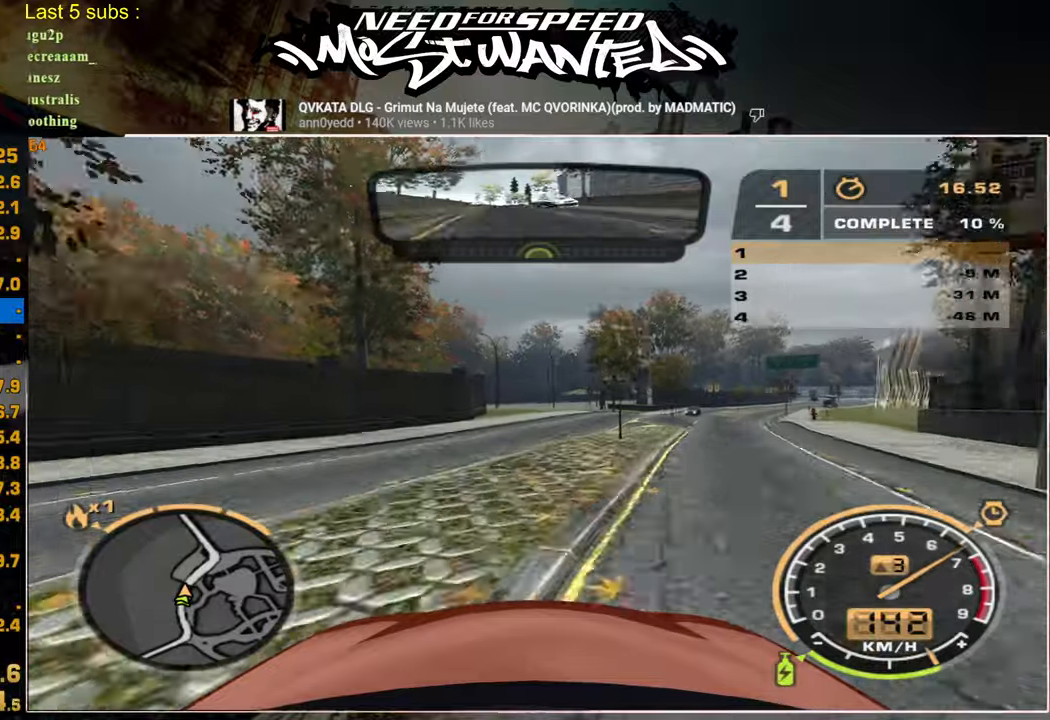
{"buttons": ["R2"], "left_stick": "center", "right_stick": "center", "events": []}
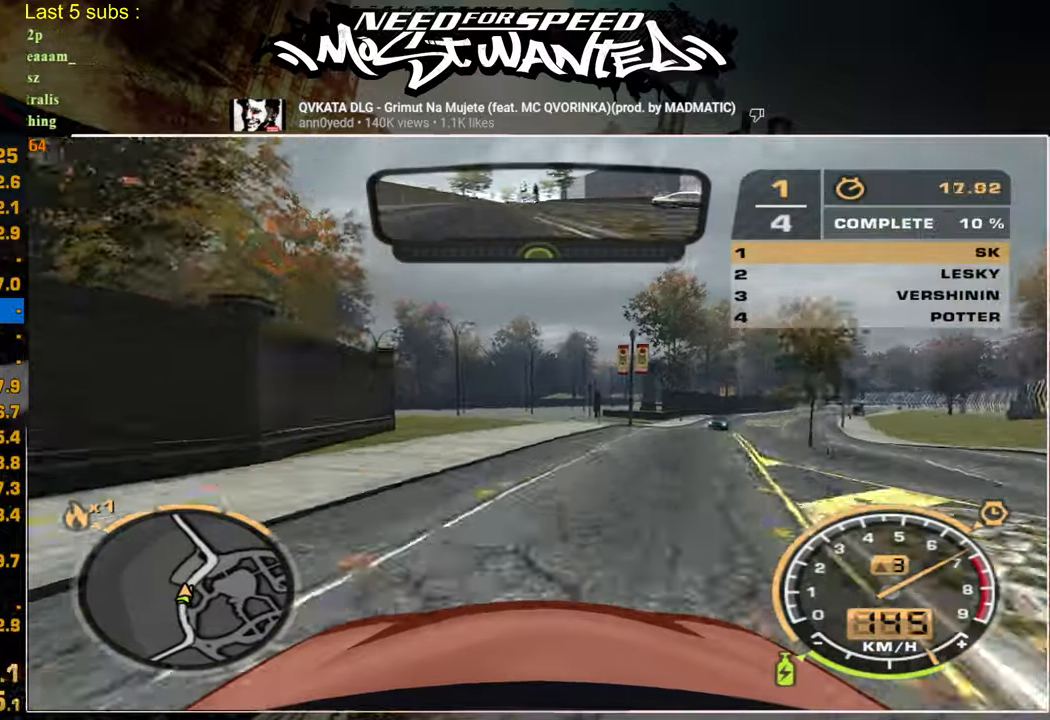
{"buttons": ["R2"], "left_stick": "center", "right_stick": "center", "events": []}
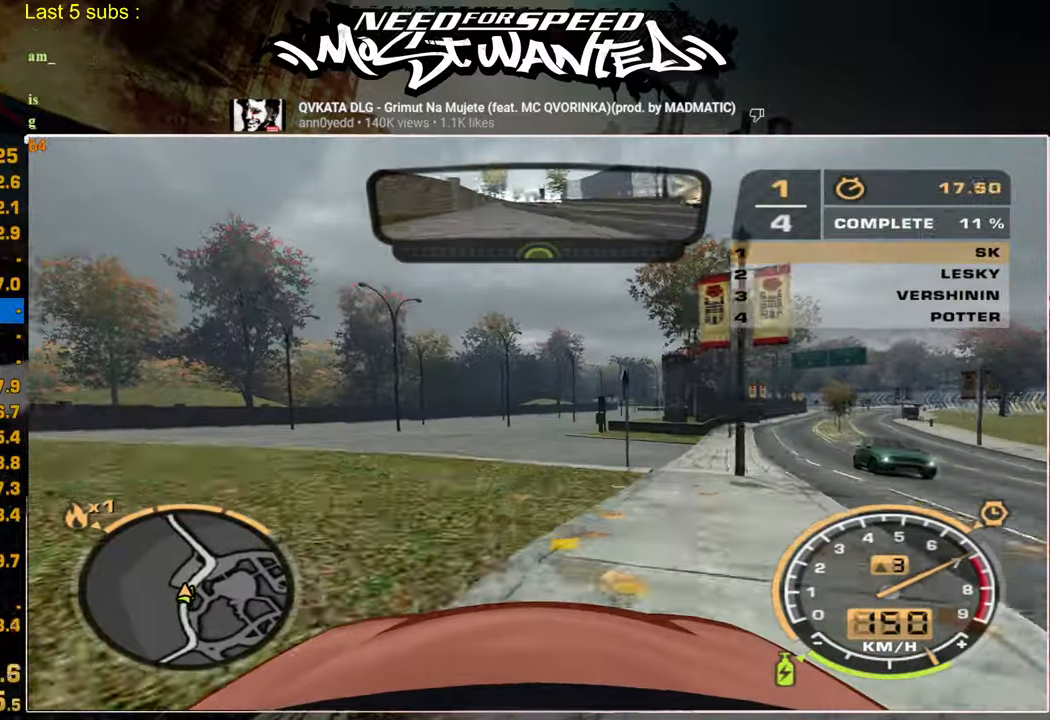
{"buttons": ["R2"], "left_stick": "center", "right_stick": "center", "events": []}
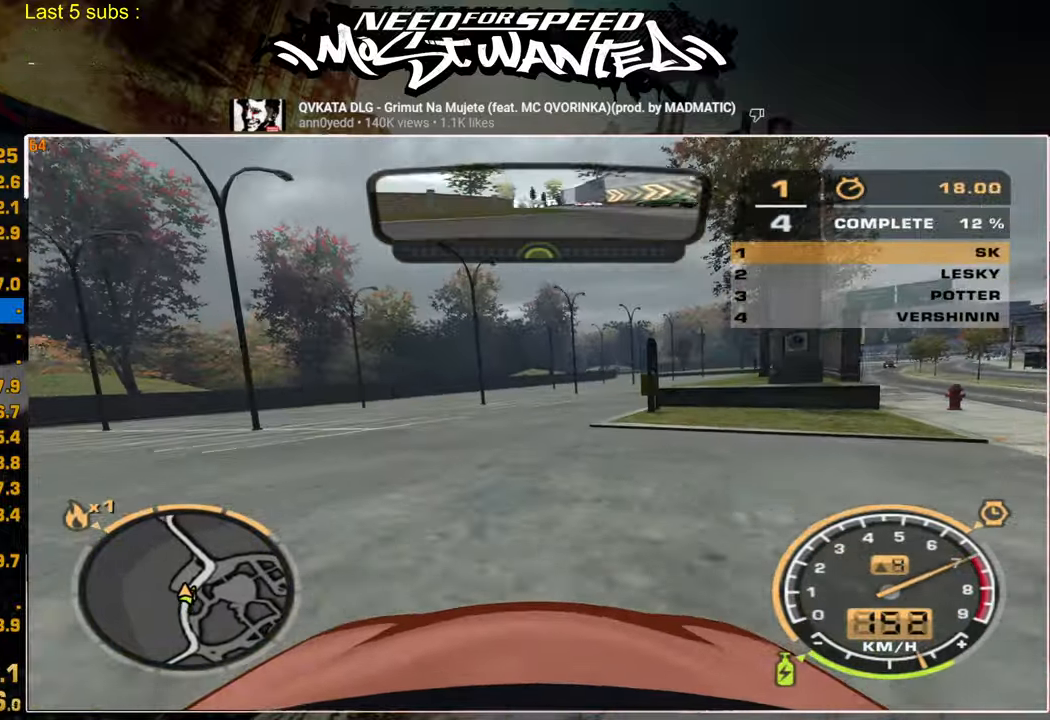
{"buttons": ["L1", "R2"], "left_stick": "center", "right_stick": "center", "events": [[317, "L1", "down"]]}
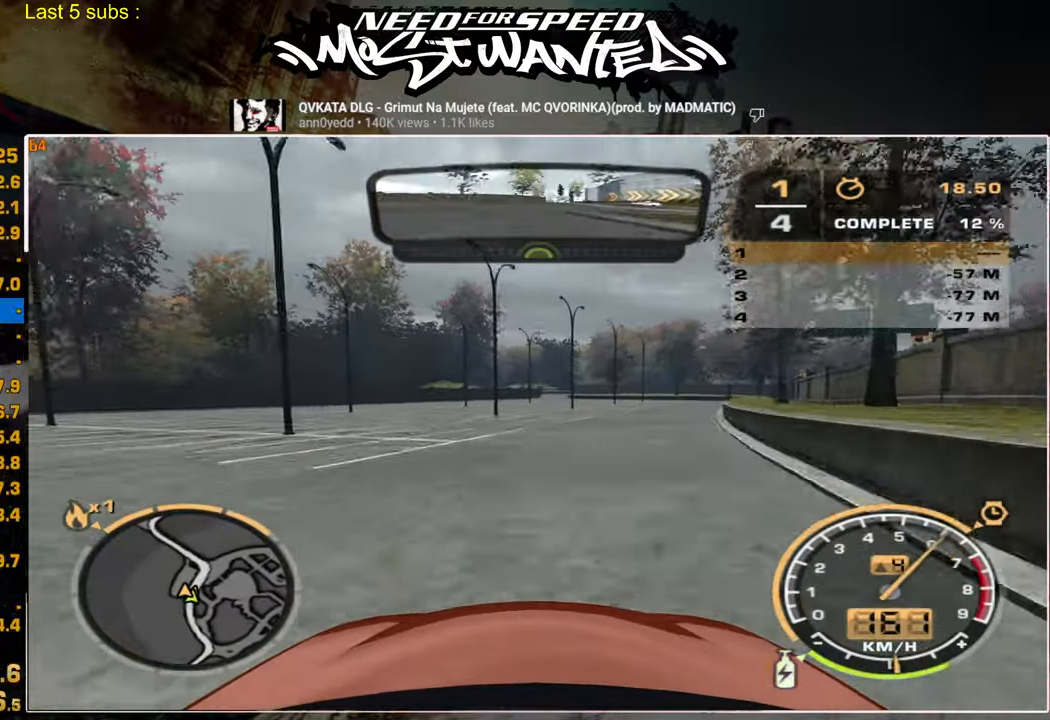
{"buttons": ["L1", "R2"], "left_stick": "center", "right_stick": "center", "events": []}
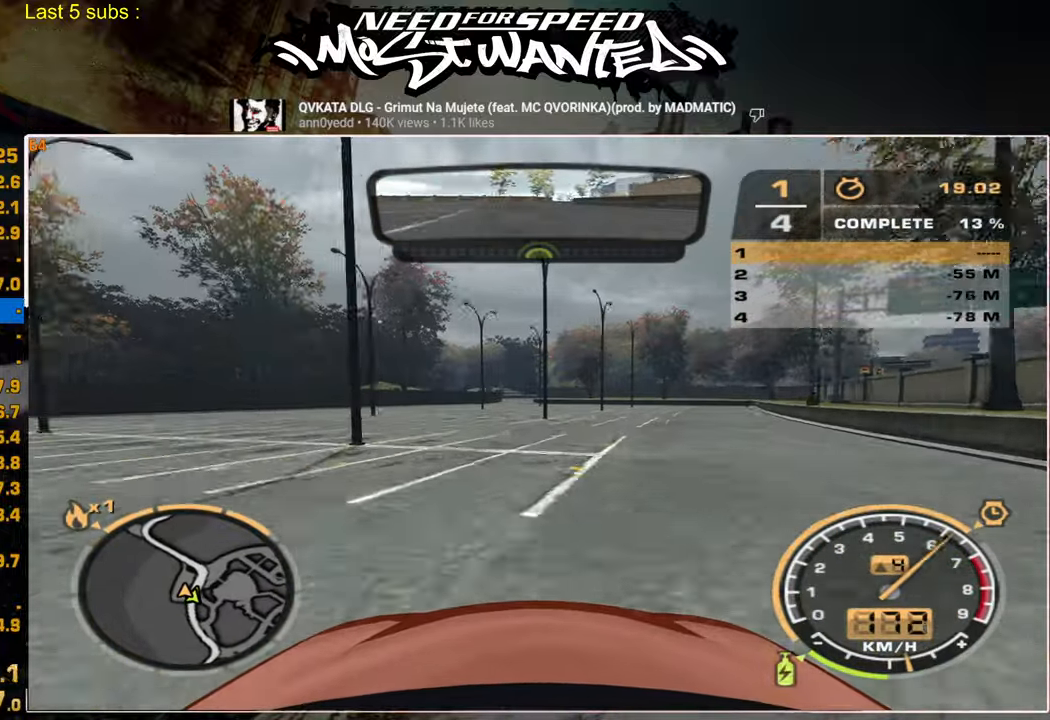
{"buttons": ["L1", "R2"], "left_stick": "center", "right_stick": "center", "events": []}